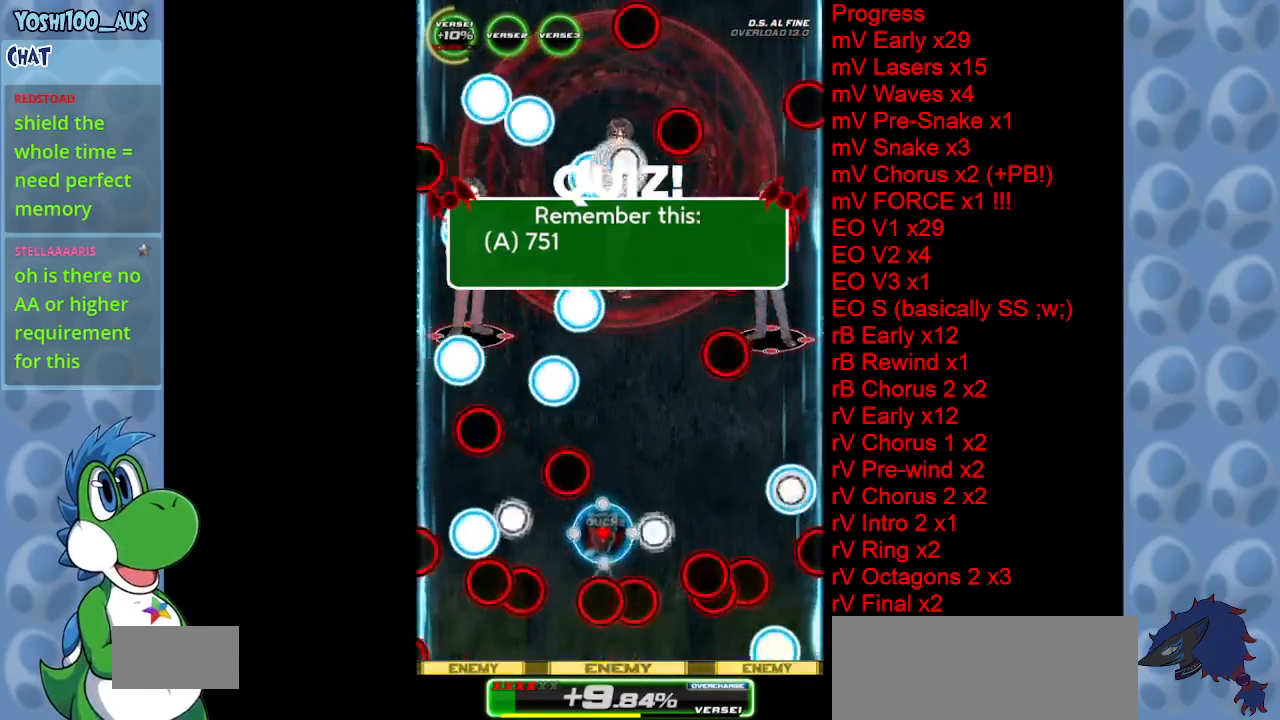
Gameplay with keyboard; each line is a JSON object with the keys held at the frame after it. "events" lists presses ("down") and releases ("up") of "c", "down", "left", "right", "up", "x" and "z" between this image and that frame as [ms after this image, input, new state], when the widget could be followed in between. No other keys are recorded. Mouse input is not recorded.
{"keys": ["down", "right"], "events": [[100, "right", "up"], [133, "up", "up"], [233, "left", "down"], [367, "down", "down"], [417, "left", "up"], [467, "right", "down"]]}
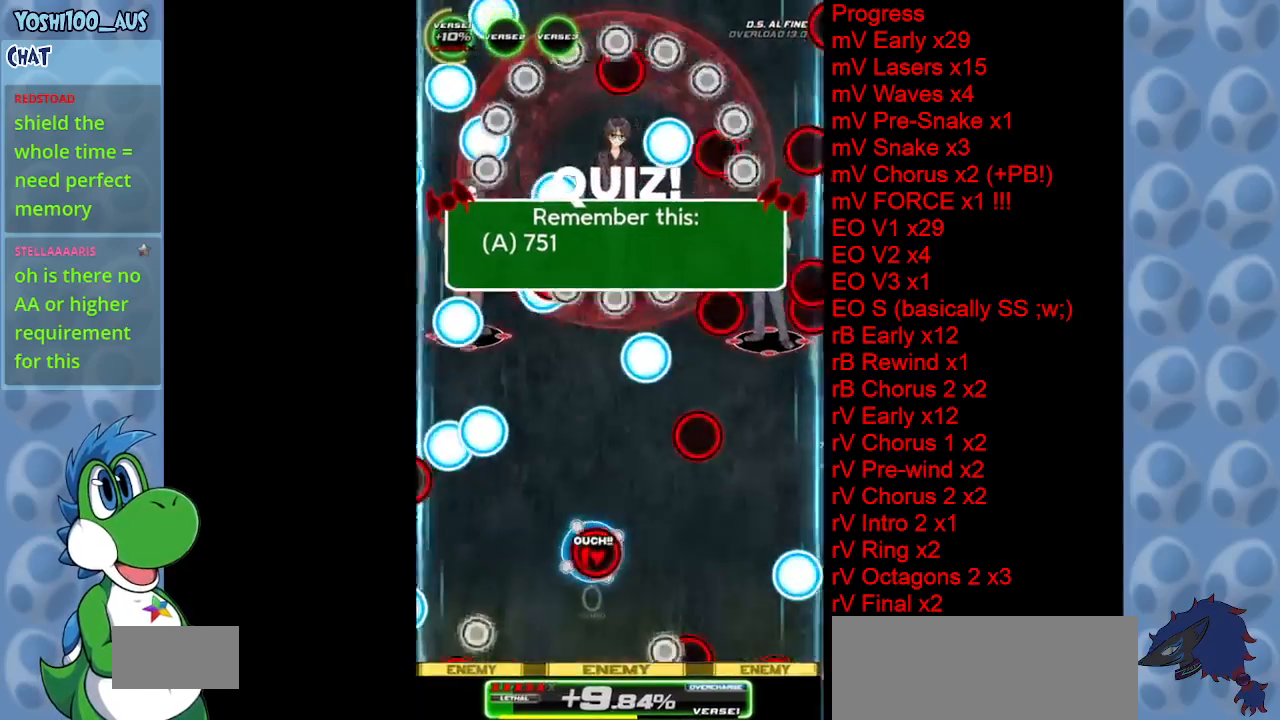
{"keys": ["left", "up"], "events": [[200, "down", "up"], [250, "right", "up"], [300, "left", "down"], [383, "up", "down"]]}
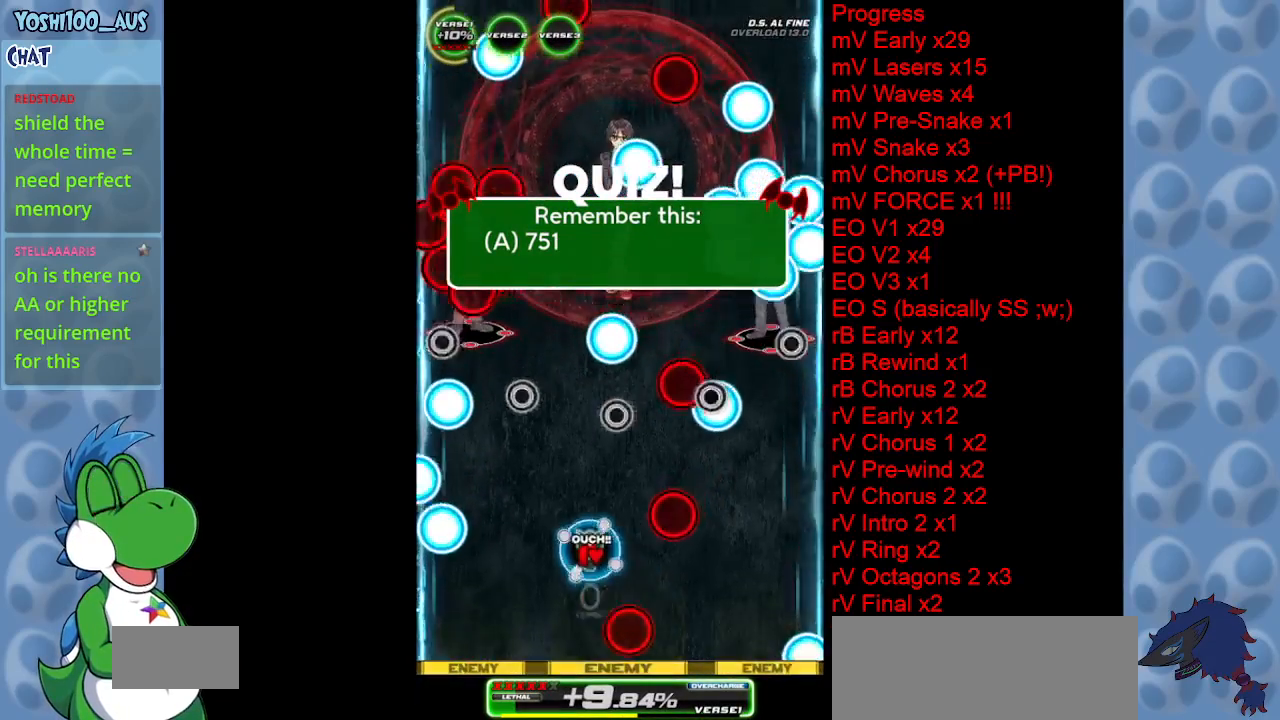
{"keys": ["right"], "events": [[167, "left", "up"], [217, "up", "up"], [500, "right", "down"]]}
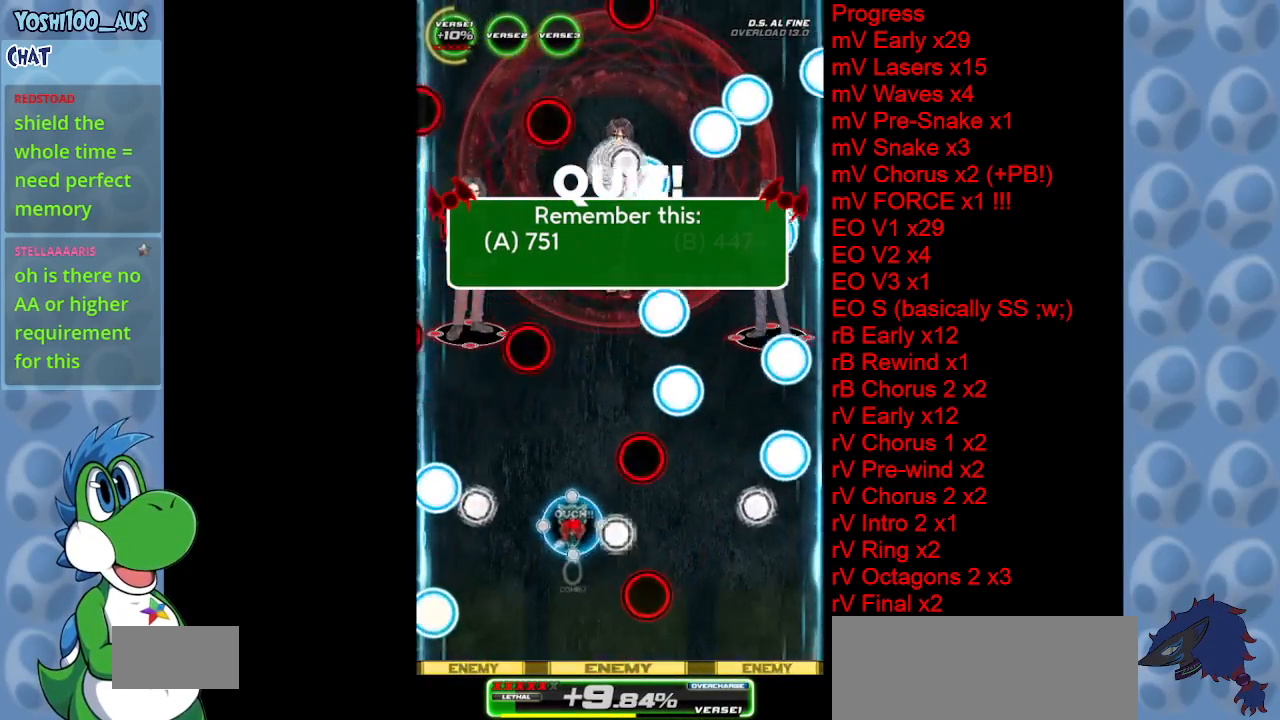
{"keys": ["right"], "events": [[33, "down", "down"], [417, "down", "up"]]}
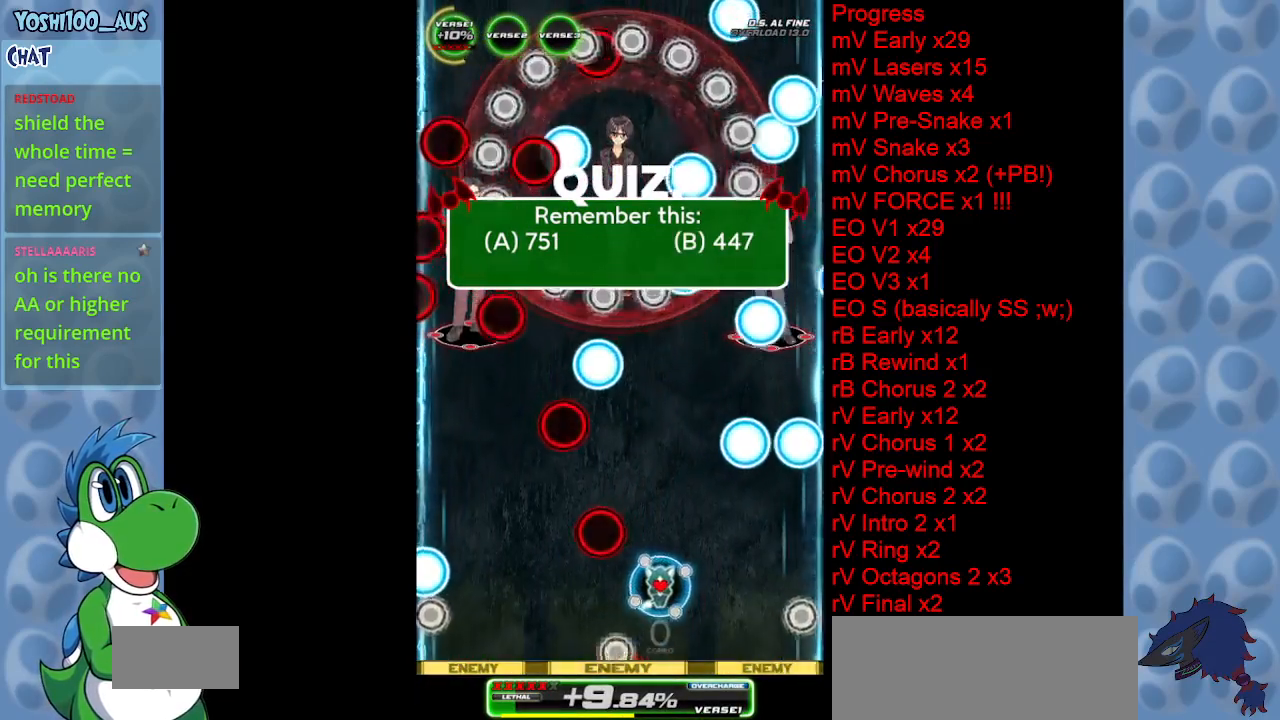
{"keys": [], "events": [[117, "up", "down"], [200, "right", "up"], [383, "up", "up"]]}
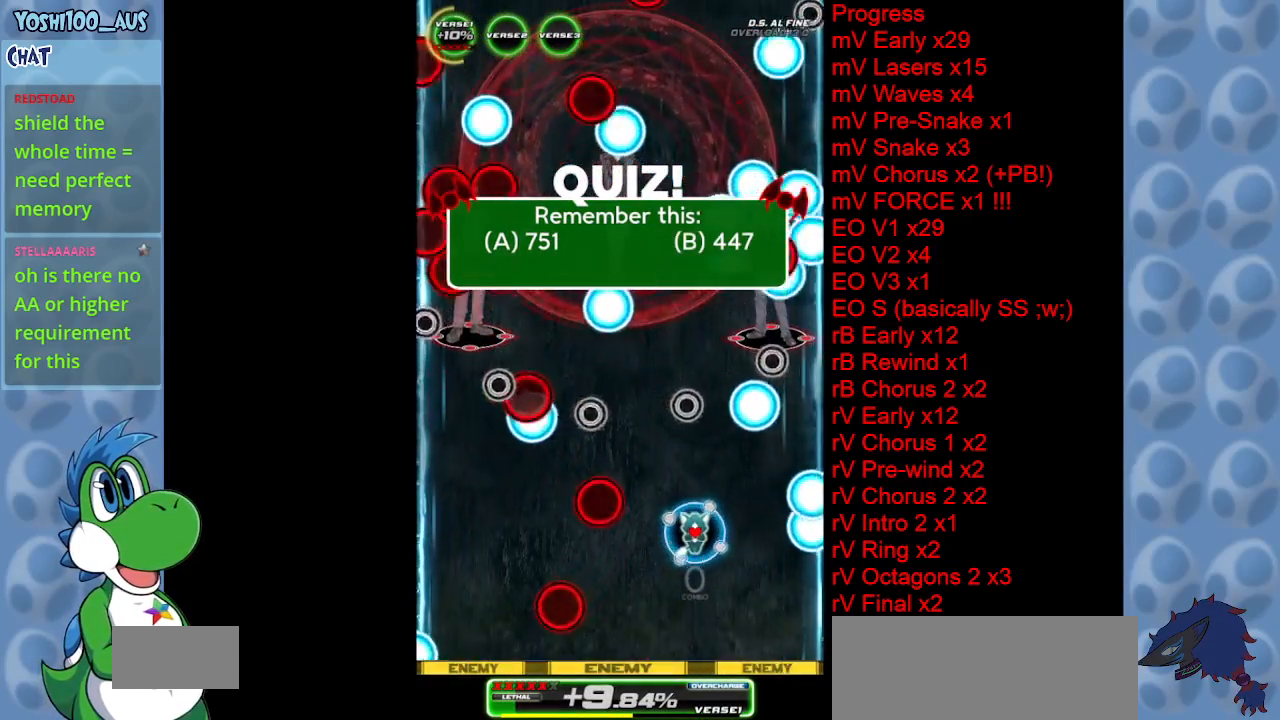
{"keys": [], "events": [[117, "left", "down"], [217, "up", "down"], [350, "left", "up"], [350, "up", "up"]]}
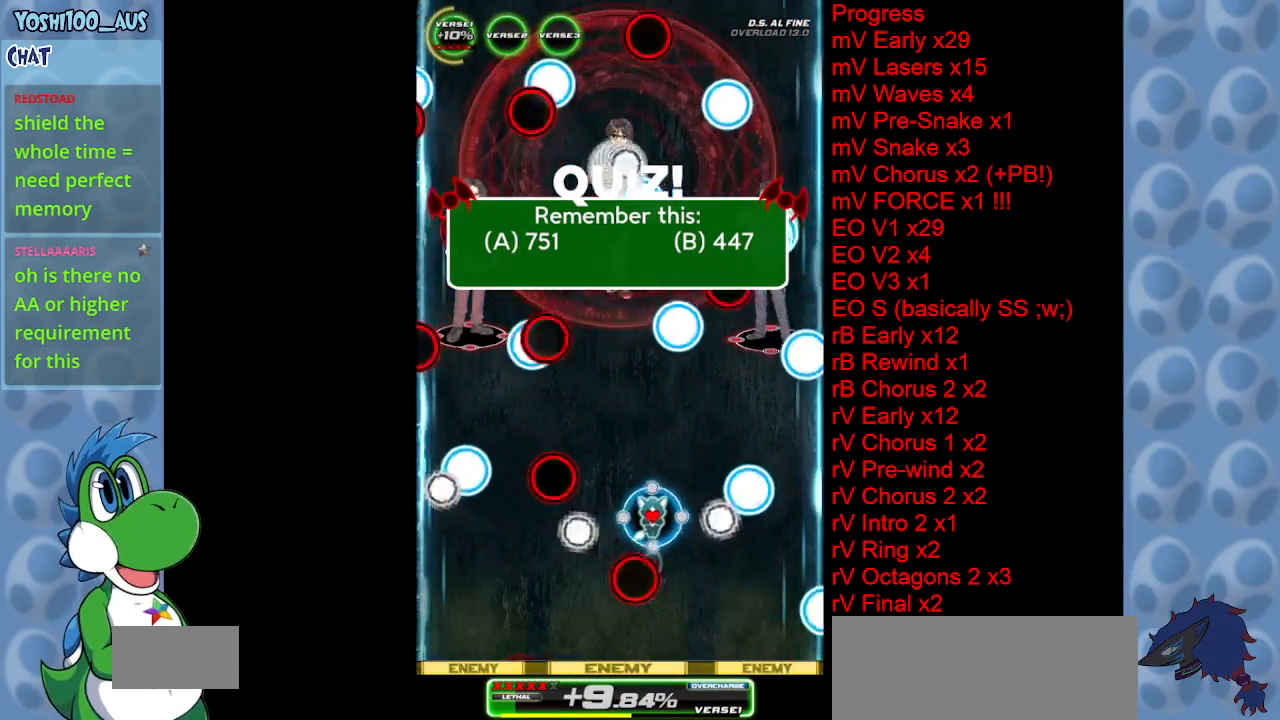
{"keys": ["left"], "events": [[50, "left", "down"], [133, "left", "up"], [317, "up", "down"], [367, "left", "down"], [417, "up", "up"]]}
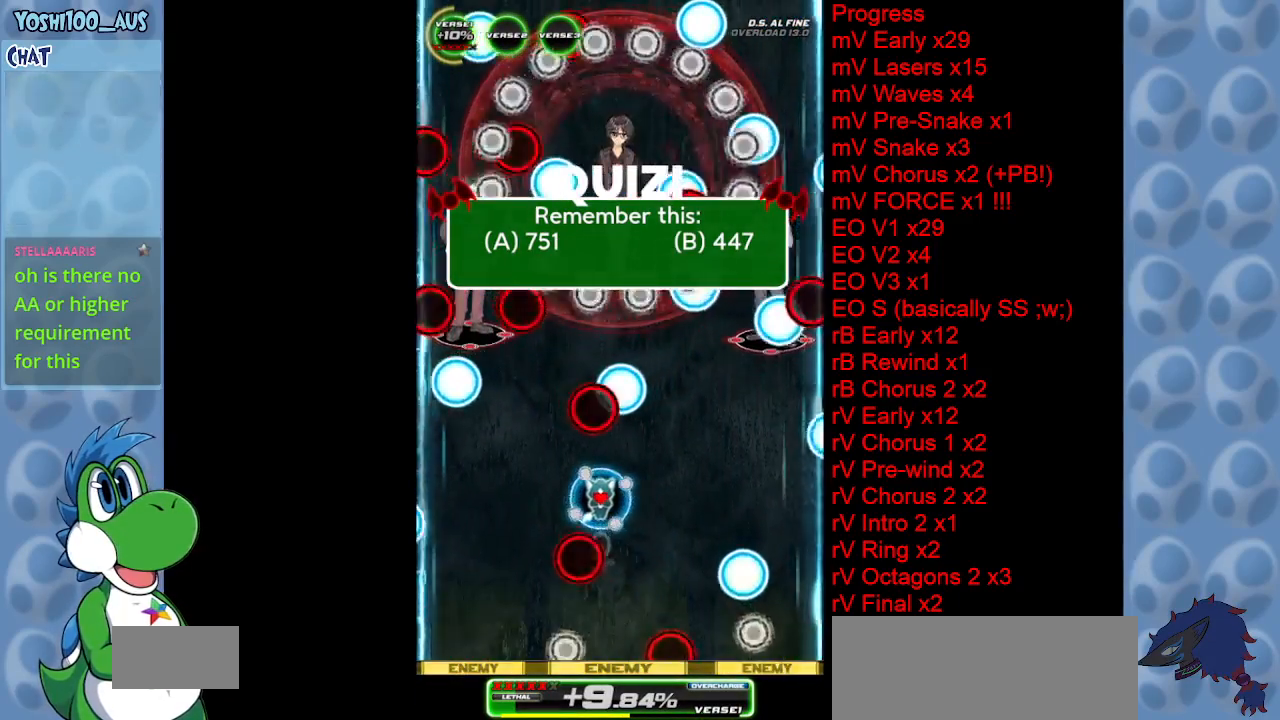
{"keys": [], "events": [[150, "down", "down"], [350, "left", "up"], [433, "down", "up"]]}
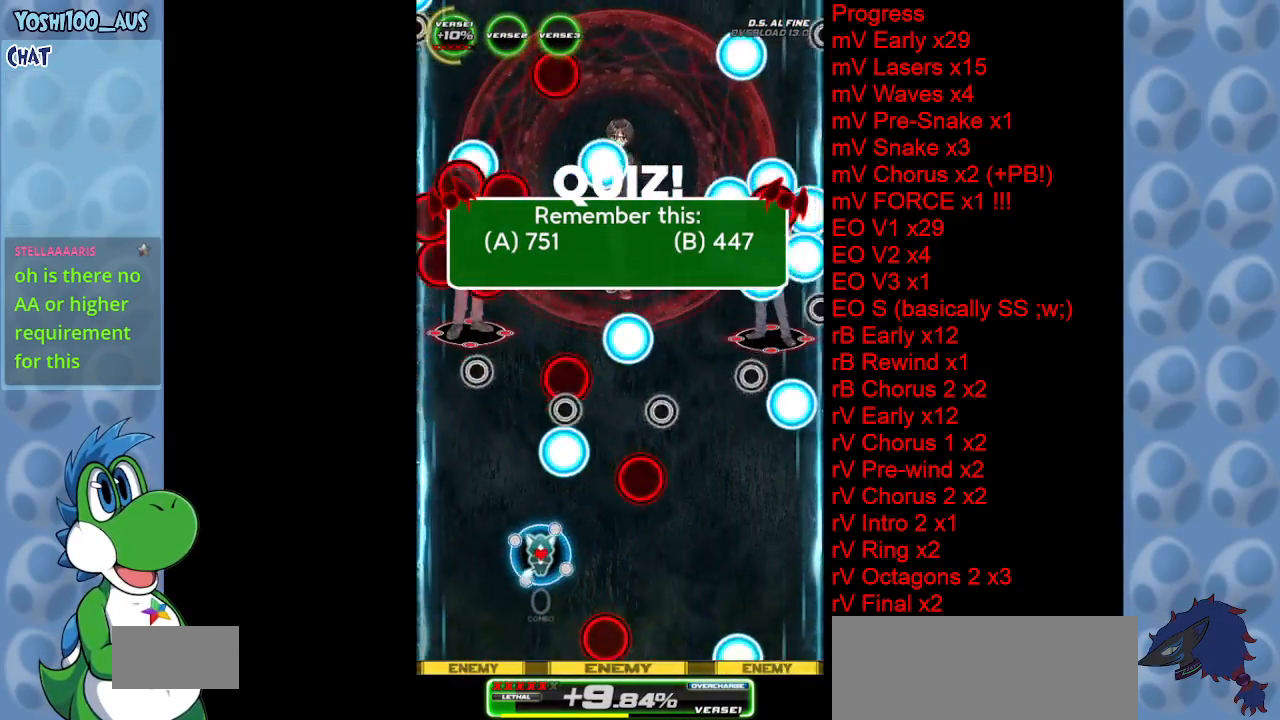
{"keys": [], "events": [[83, "right", "down"], [267, "right", "up"], [400, "right", "down"], [500, "right", "up"]]}
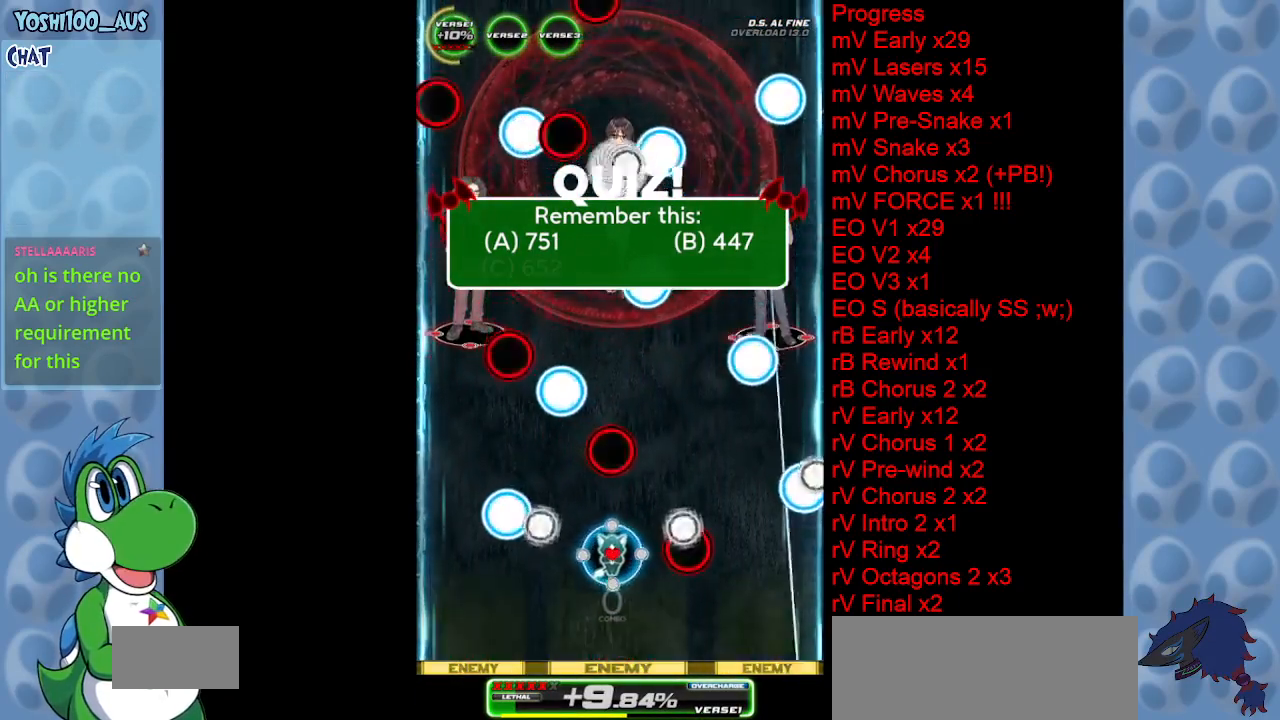
{"keys": [], "events": [[233, "left", "down"], [367, "left", "up"]]}
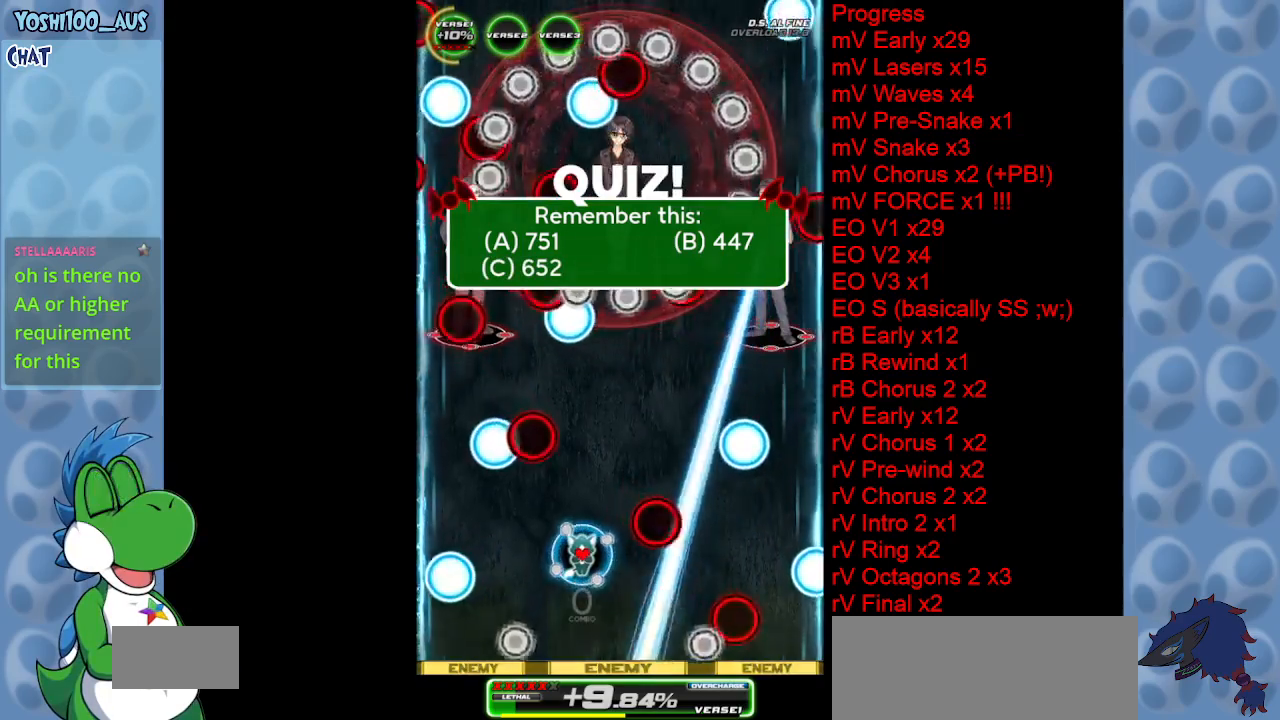
{"keys": ["right"], "events": [[250, "right", "down"], [333, "right", "up"], [483, "right", "down"]]}
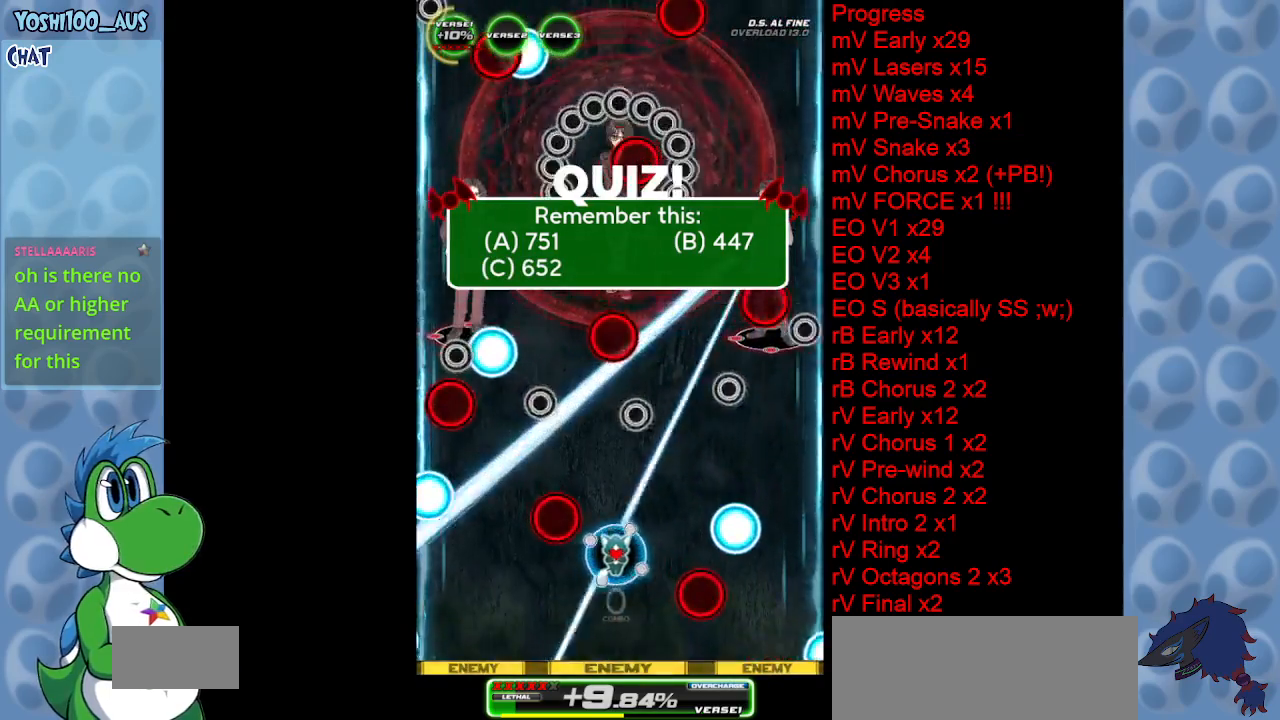
{"keys": ["left"], "events": [[167, "right", "up"], [450, "left", "down"]]}
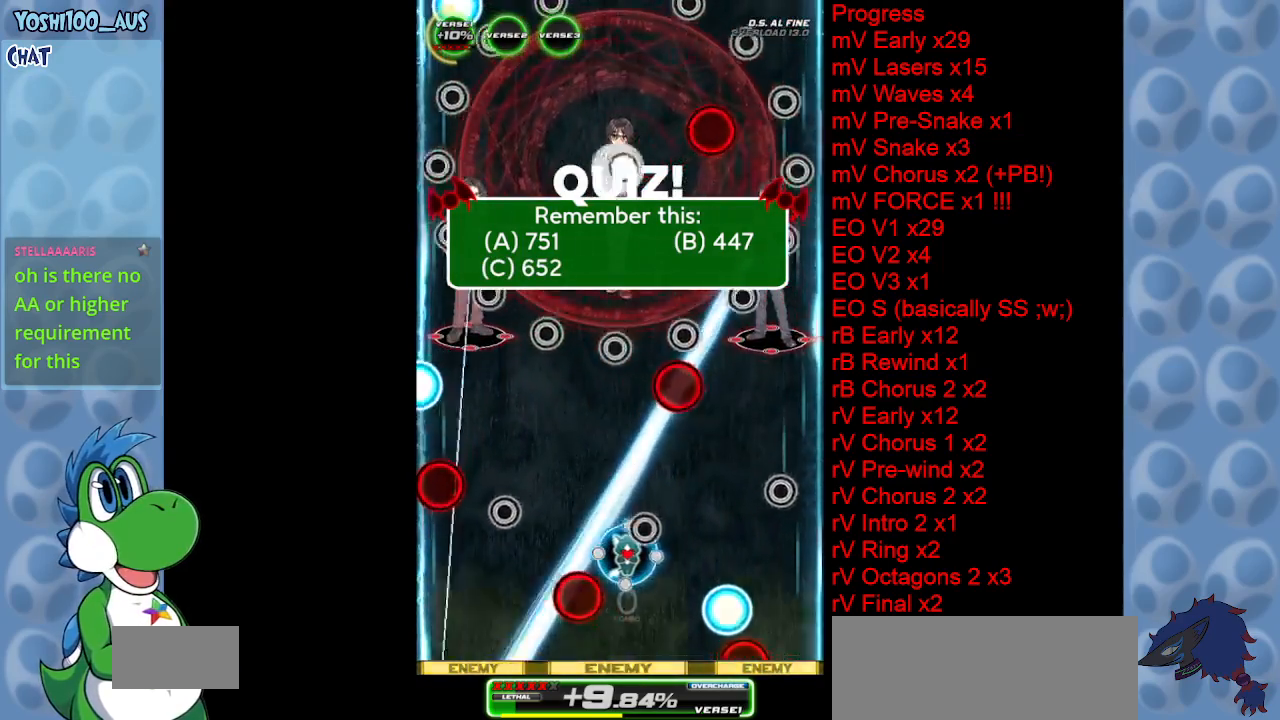
{"keys": ["left"], "events": [[183, "left", "up"], [367, "left", "down"]]}
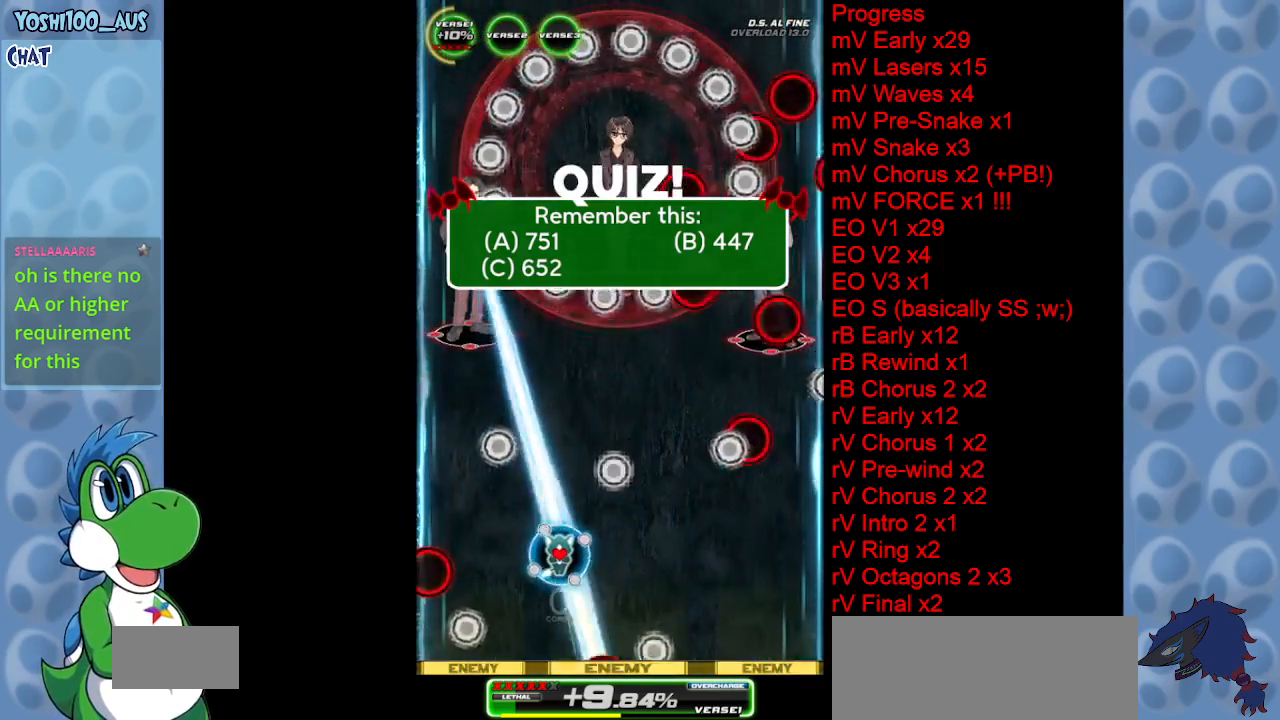
{"keys": ["right"], "events": [[17, "left", "up"], [483, "right", "down"]]}
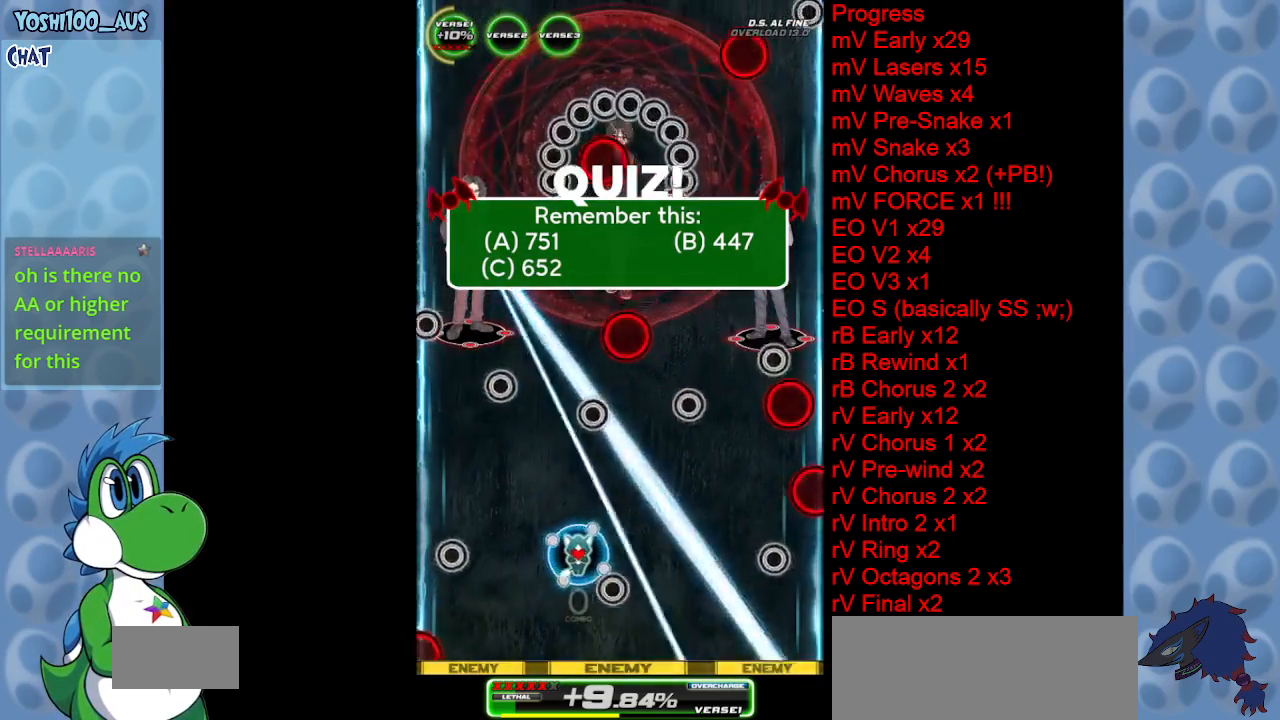
{"keys": [], "events": [[217, "right", "up"]]}
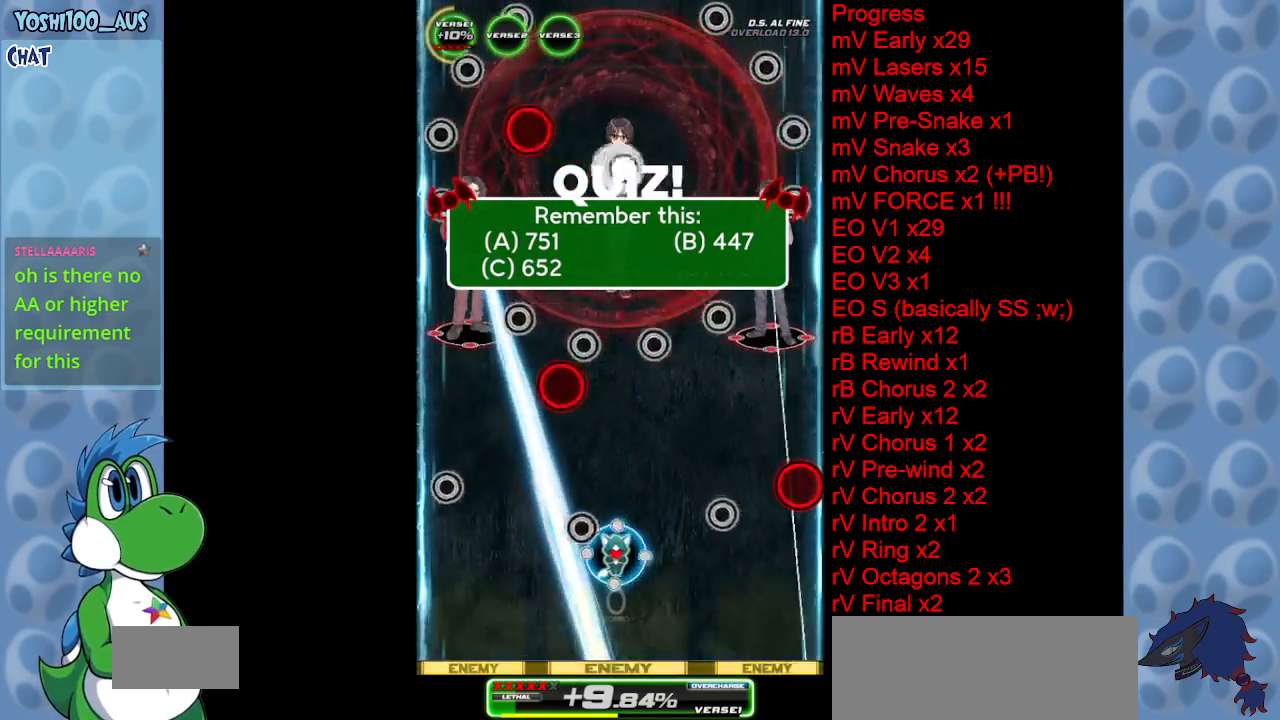
{"keys": ["left"], "events": [[33, "right", "down"], [183, "right", "up"], [417, "left", "down"]]}
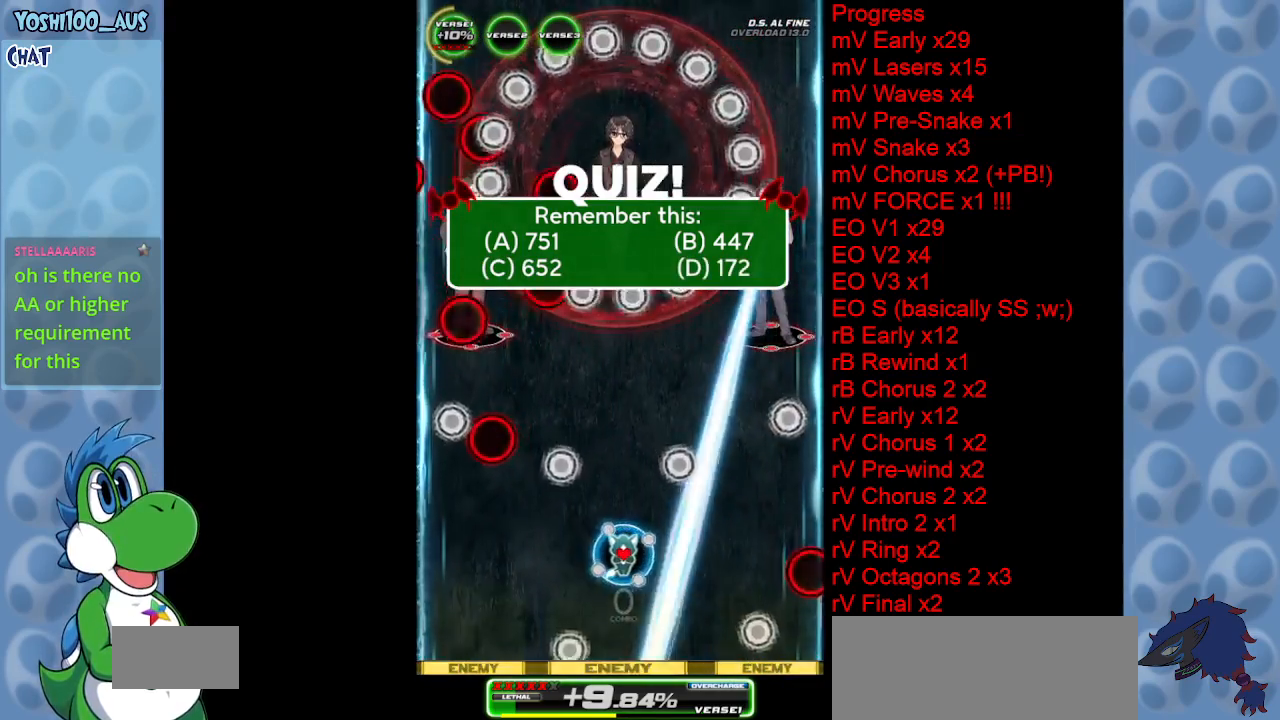
{"keys": [], "events": [[17, "left", "up"]]}
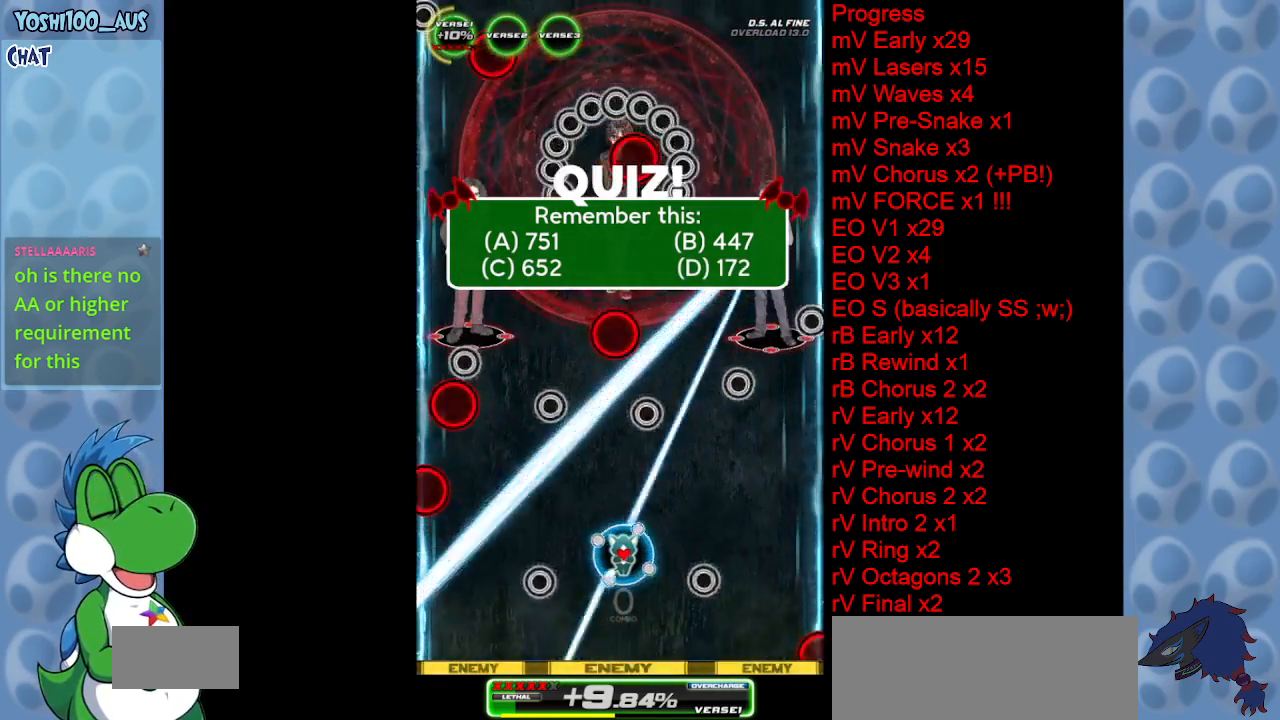
{"keys": [], "events": [[217, "left", "down"], [317, "left", "up"]]}
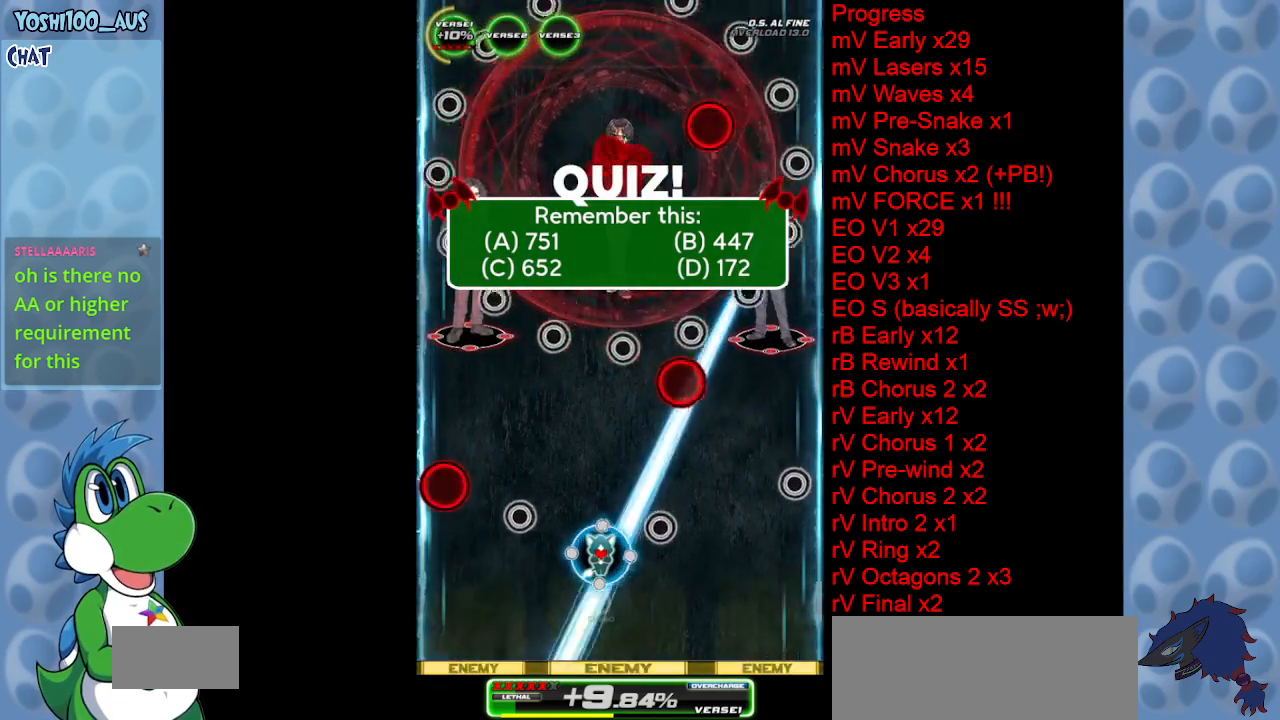
{"keys": [], "events": [[367, "left", "down"], [467, "left", "up"]]}
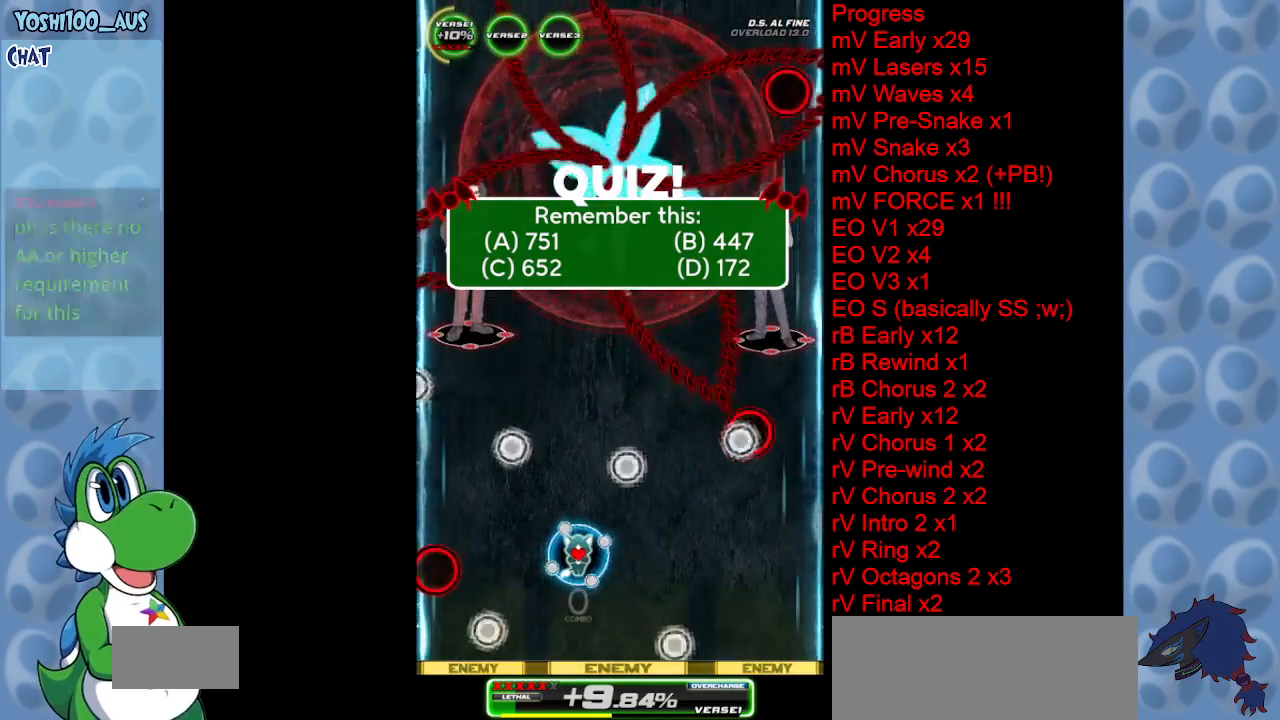
{"keys": ["right"], "events": [[483, "right", "down"]]}
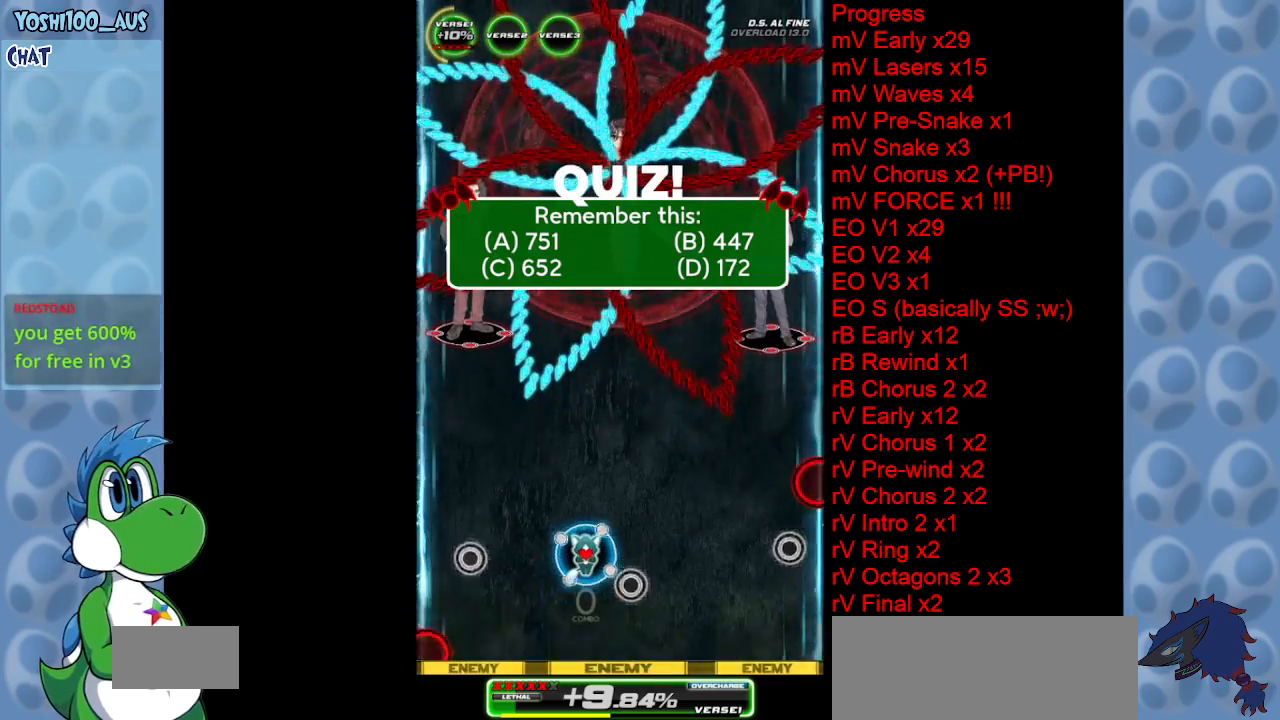
{"keys": ["down"], "events": [[83, "right", "up"], [500, "down", "down"]]}
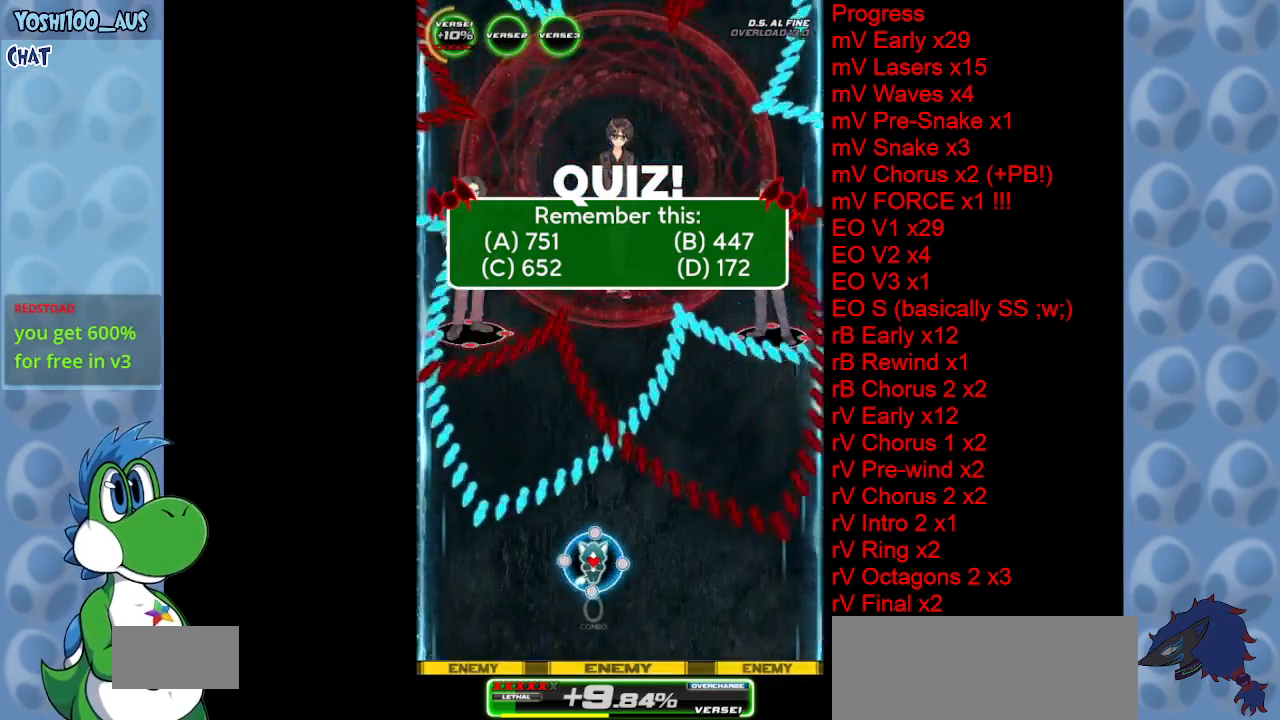
{"keys": [], "events": [[150, "down", "up"], [367, "right", "down"], [417, "right", "up"]]}
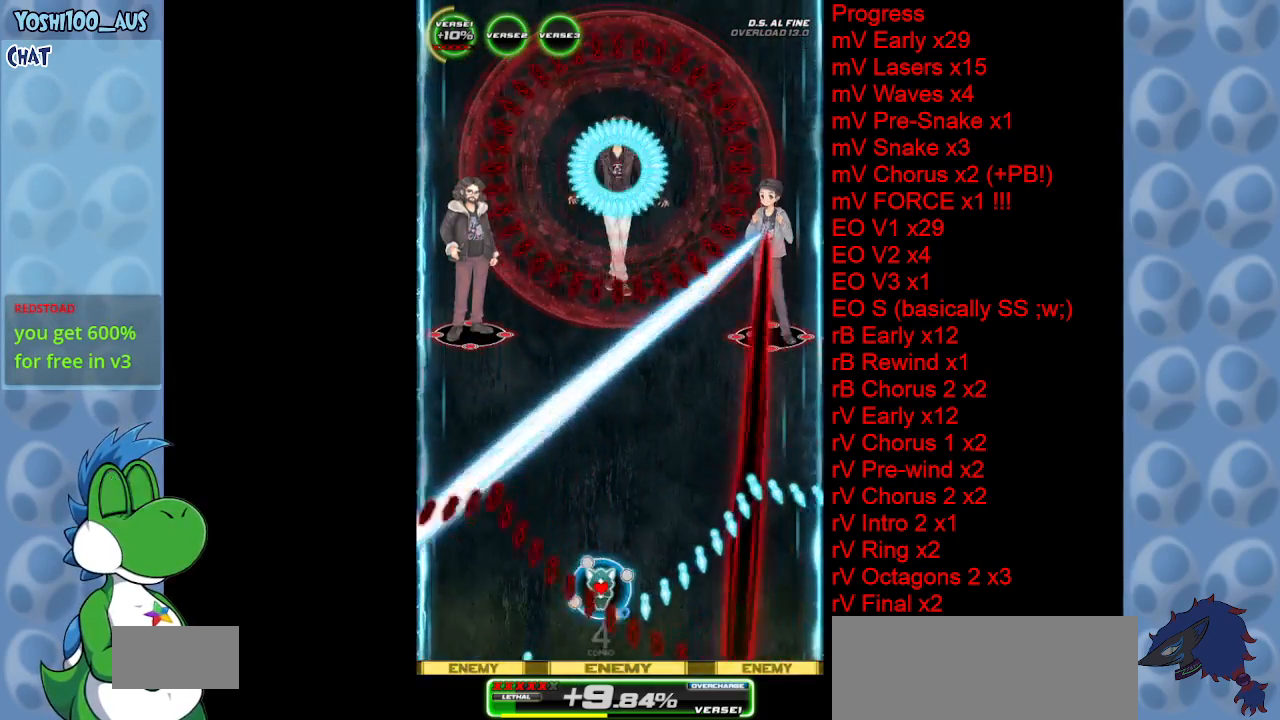
{"keys": [], "events": [[117, "left", "down"], [117, "up", "down"], [300, "up", "up"], [383, "left", "up"]]}
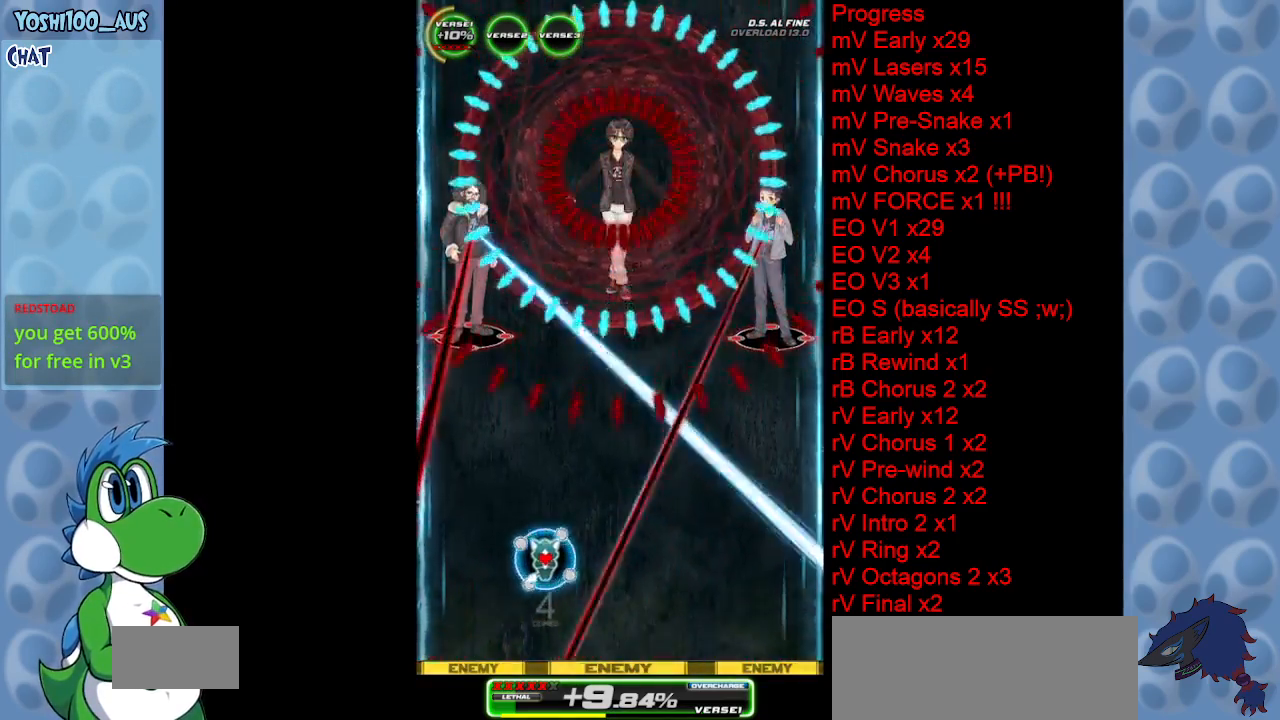
{"keys": [], "events": [[17, "right", "down"], [500, "right", "up"]]}
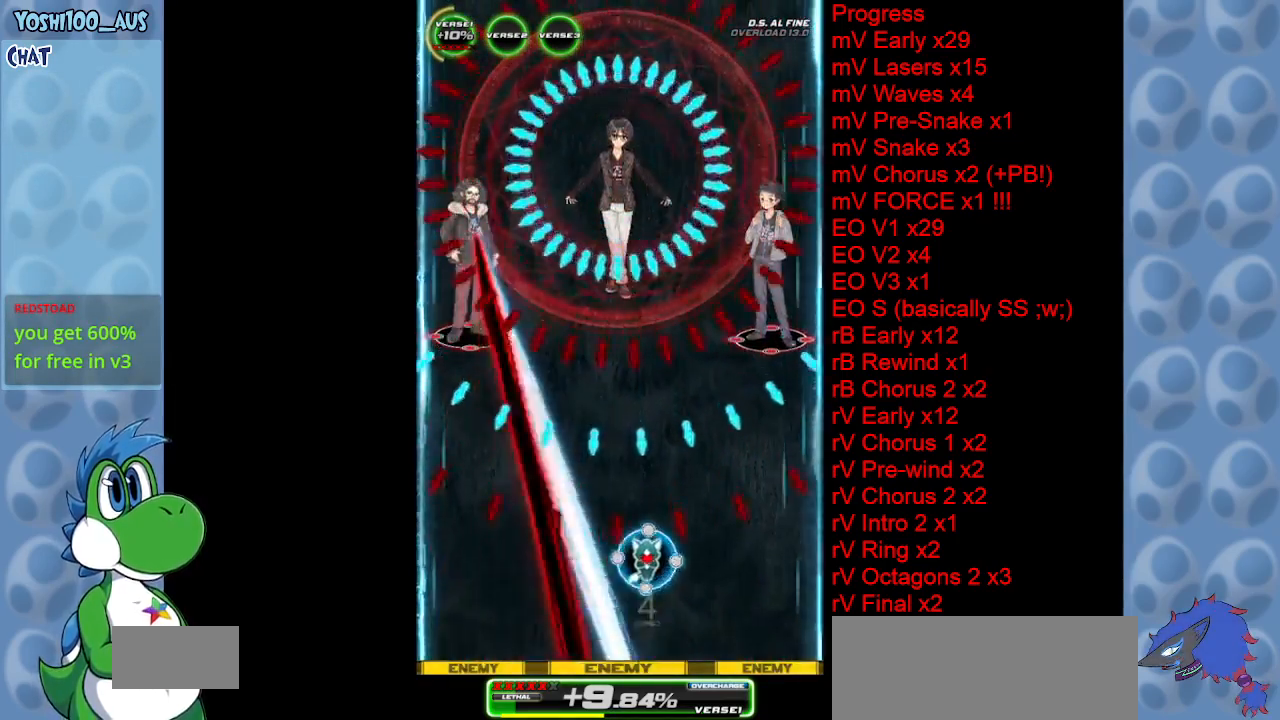
{"keys": ["down"], "events": [[100, "up", "down"], [183, "left", "down"], [233, "up", "up"], [367, "down", "down"], [367, "left", "up"]]}
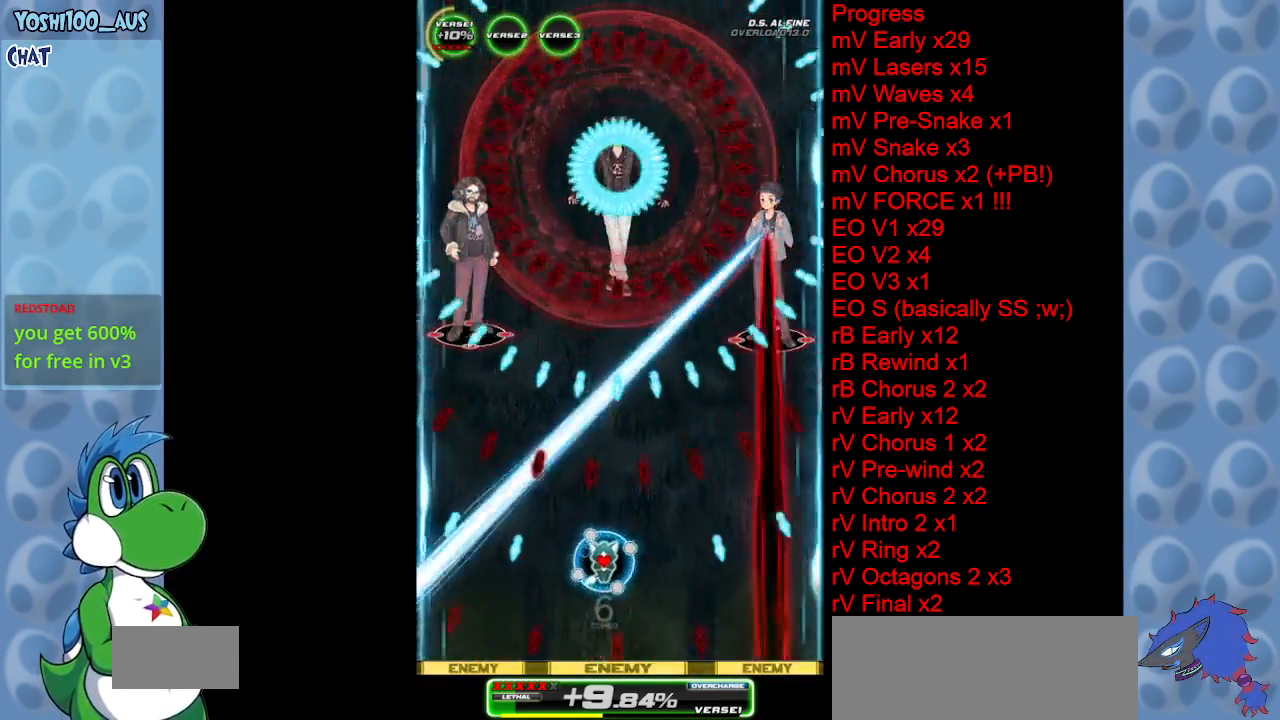
{"keys": ["right"], "events": [[17, "down", "up"], [117, "down", "down"], [117, "left", "down"], [300, "left", "up"], [350, "down", "up"], [433, "right", "down"]]}
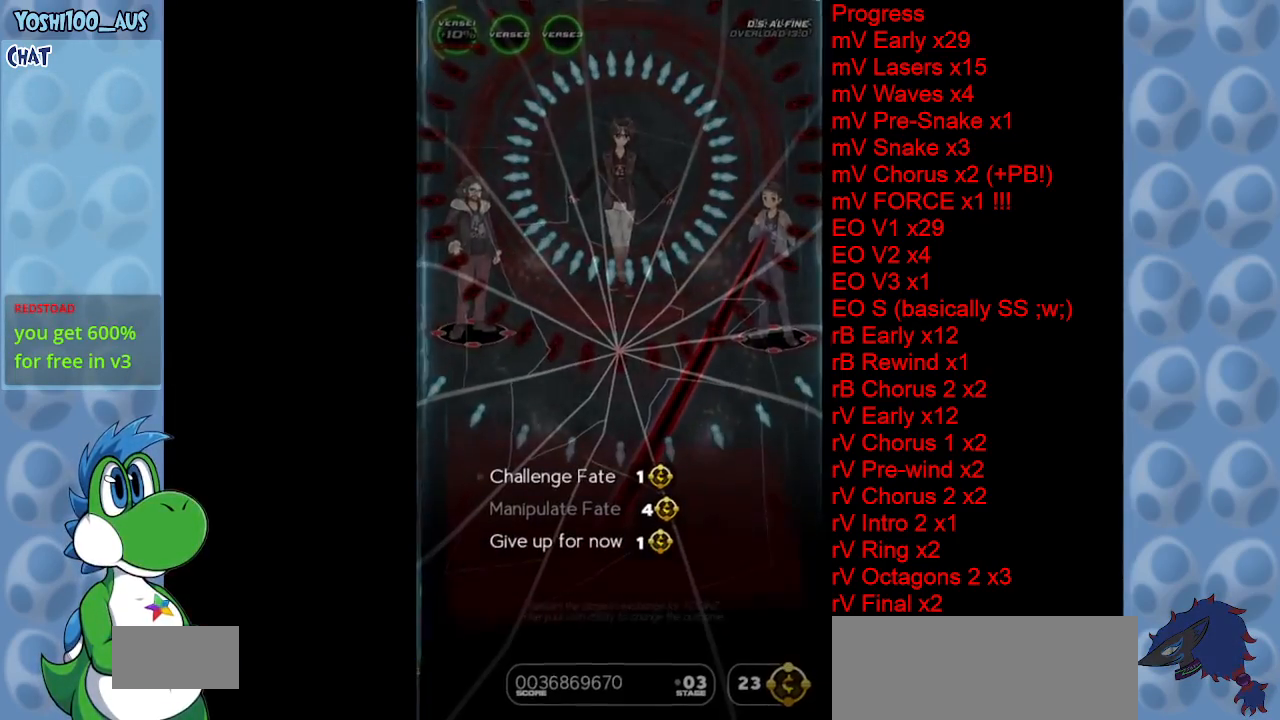
{"keys": [], "events": [[83, "right", "up"]]}